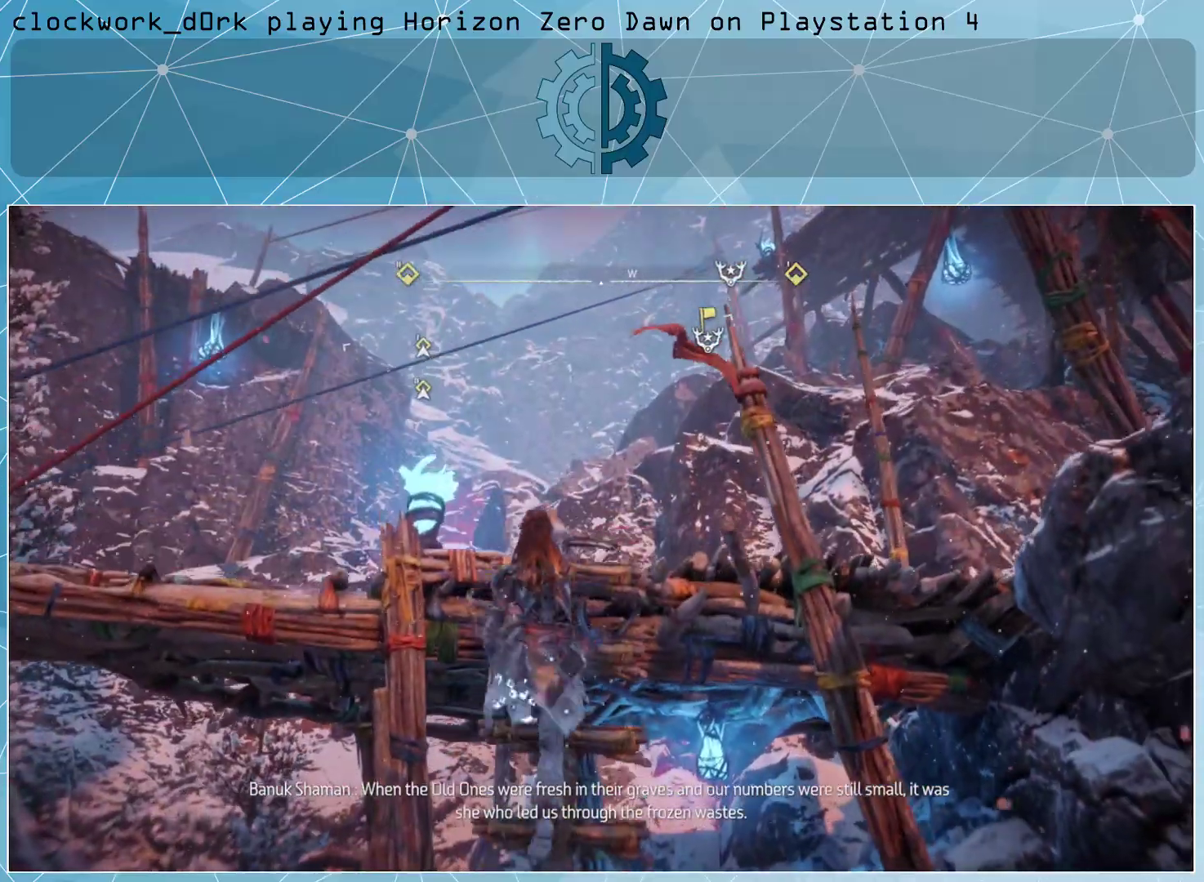
Gameplay with a controller (PlayStation layout); each line is a JSON object with the inputs held at the frame after it. "events" lists button and stick changes between this image and that frame as [ms after this image, input, new state], when the widget could be followed in between.
{"buttons": [], "left_stick": "center", "right_stick": "center", "events": [[133, "right_stick", "center"], [467, "left_stick", "center"]]}
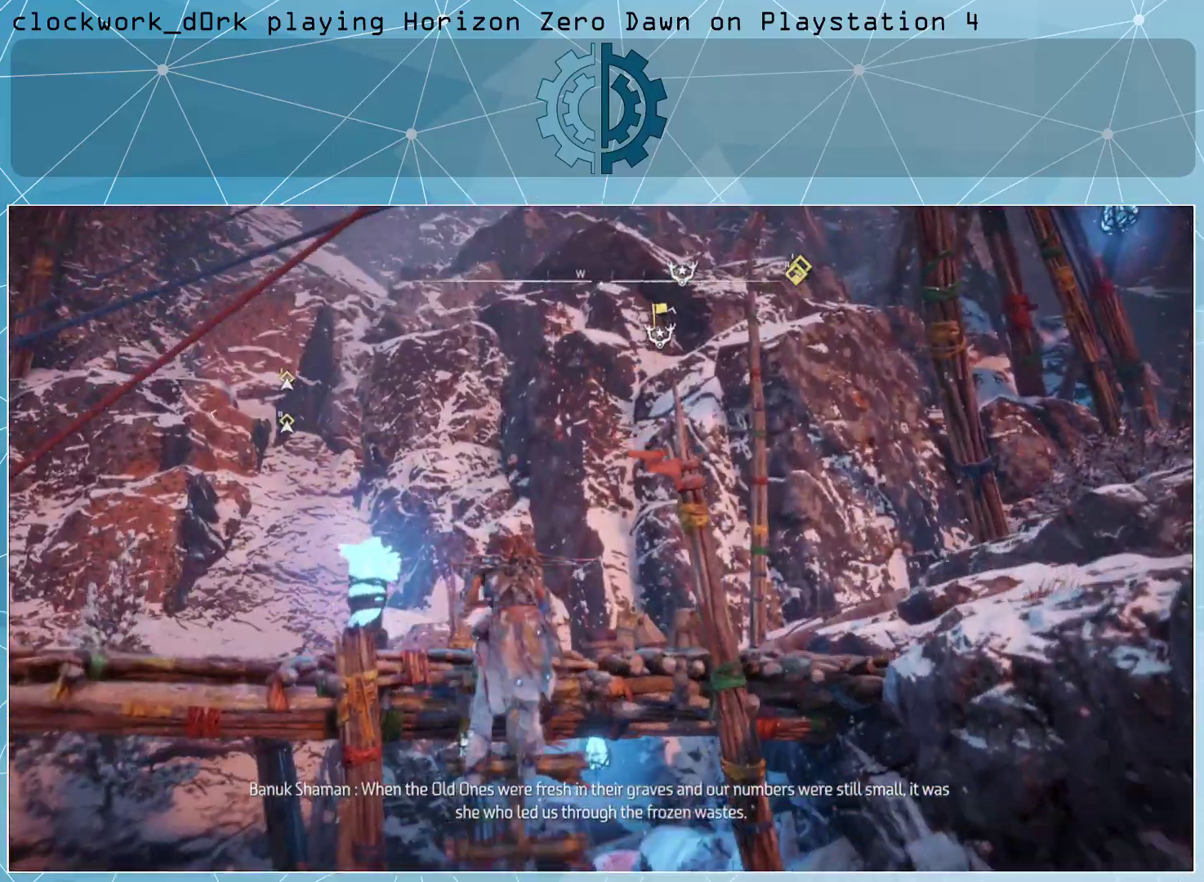
{"buttons": [], "left_stick": "center", "right_stick": "right", "events": [[33, "right_stick", "right"]]}
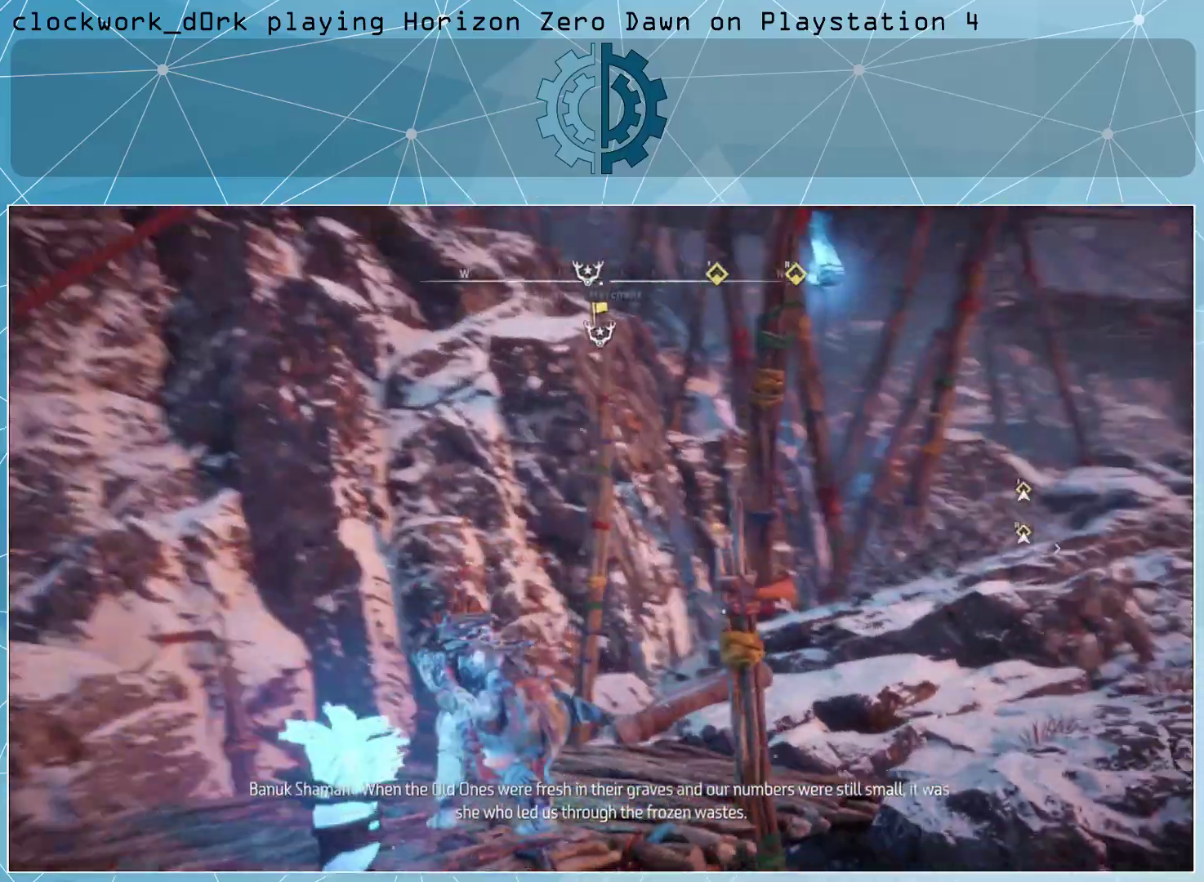
{"buttons": [], "left_stick": "up", "right_stick": "center", "events": [[33, "right_stick", "center"], [233, "right_stick", "right"], [300, "left_stick", "up-left"], [400, "left_stick", "up"], [400, "right_stick", "center"]]}
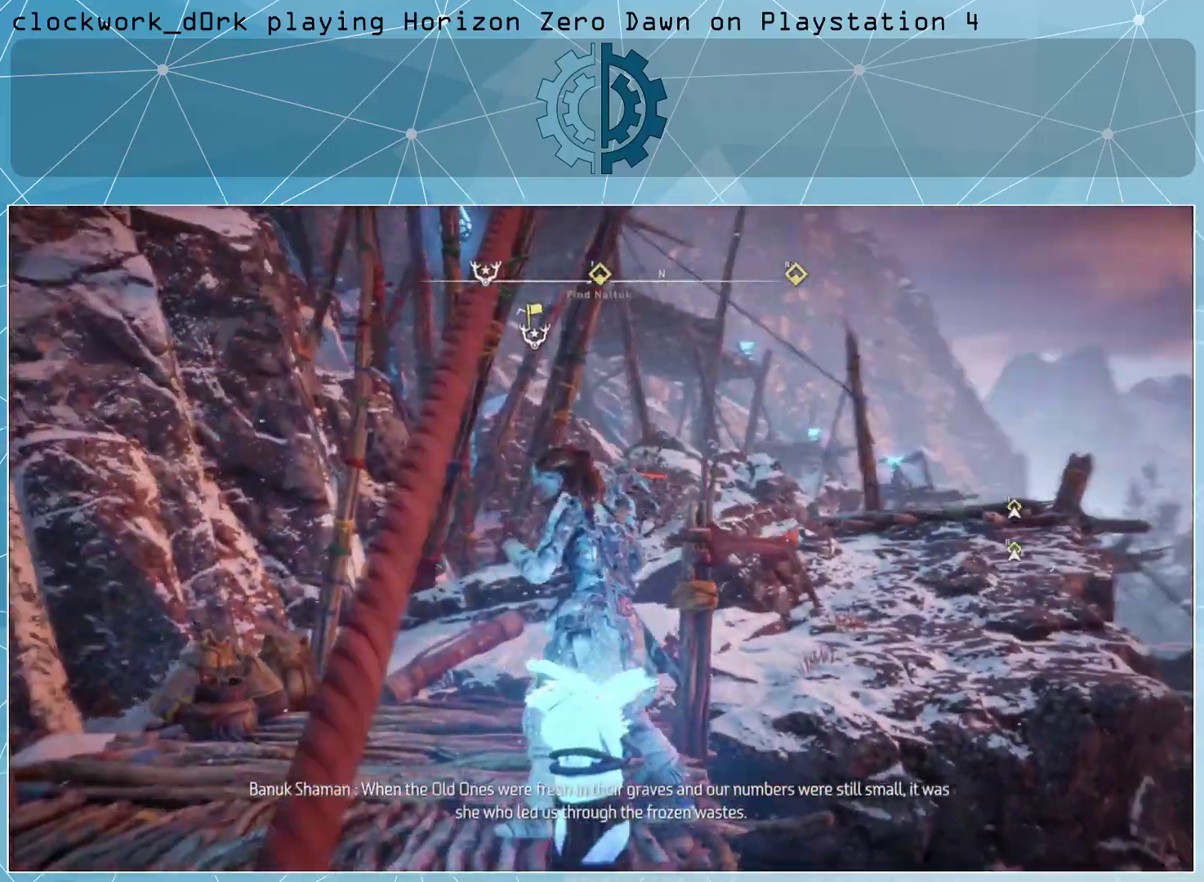
{"buttons": [], "left_stick": "up", "right_stick": "center", "events": [[200, "right_stick", "down-right"], [400, "right_stick", "center"]]}
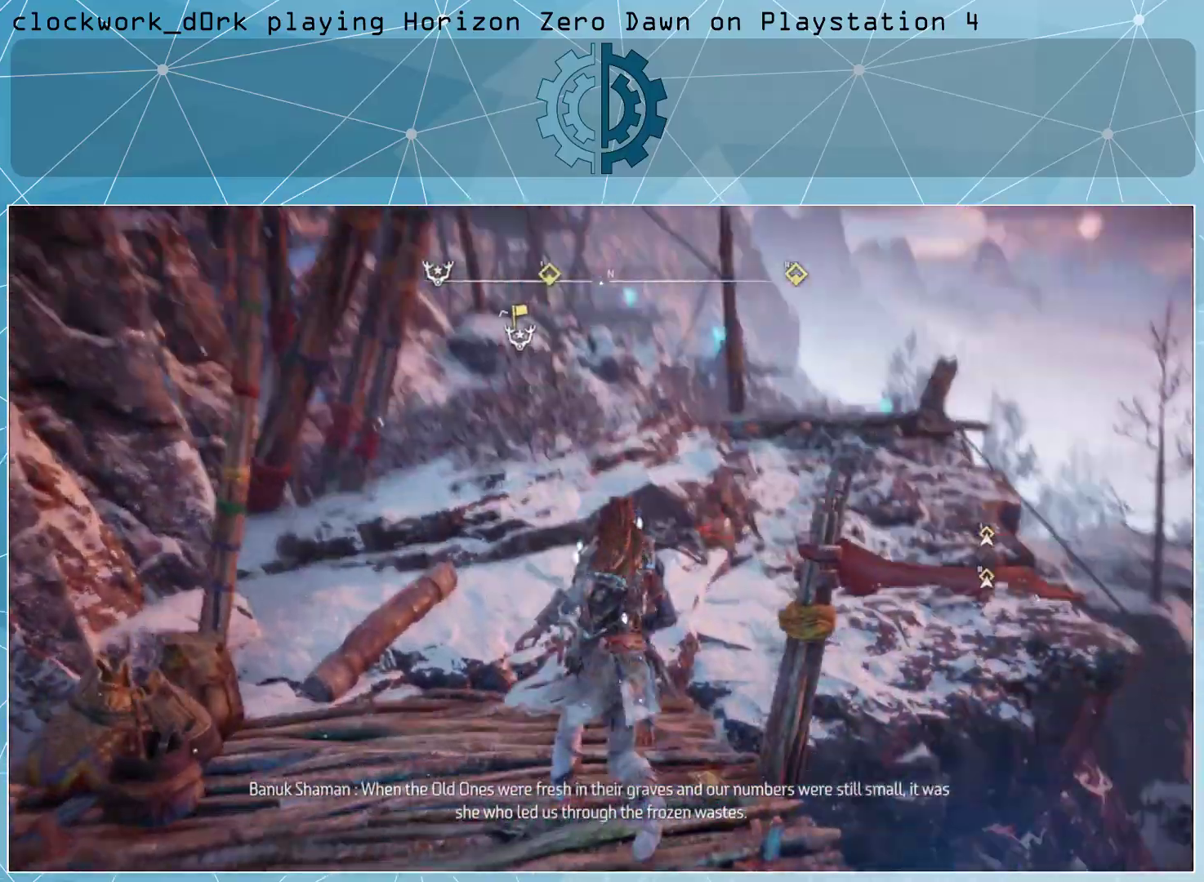
{"buttons": ["CROSS"], "left_stick": "up", "right_stick": "center", "events": [[400, "CROSS", "down"]]}
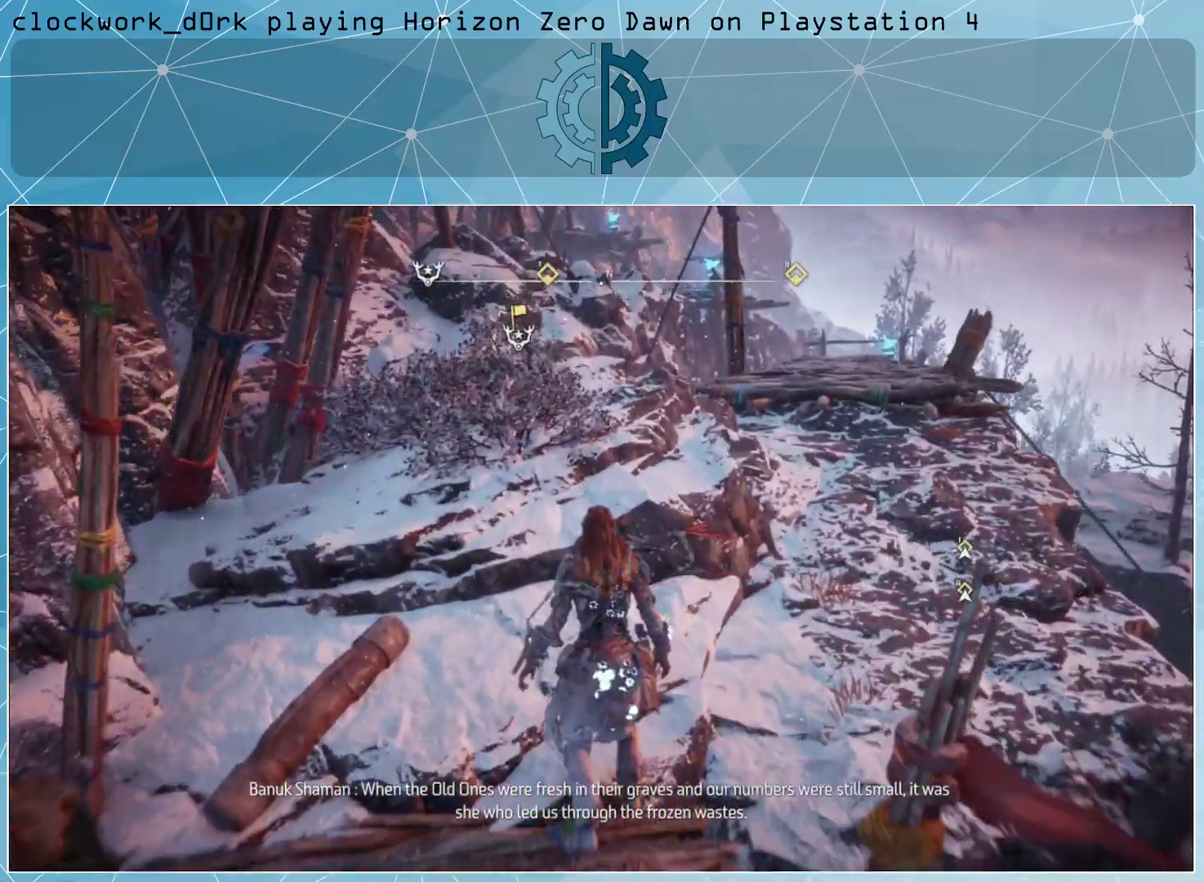
{"buttons": ["CROSS"], "left_stick": "up", "right_stick": "down-right", "events": [[467, "right_stick", "down-right"]]}
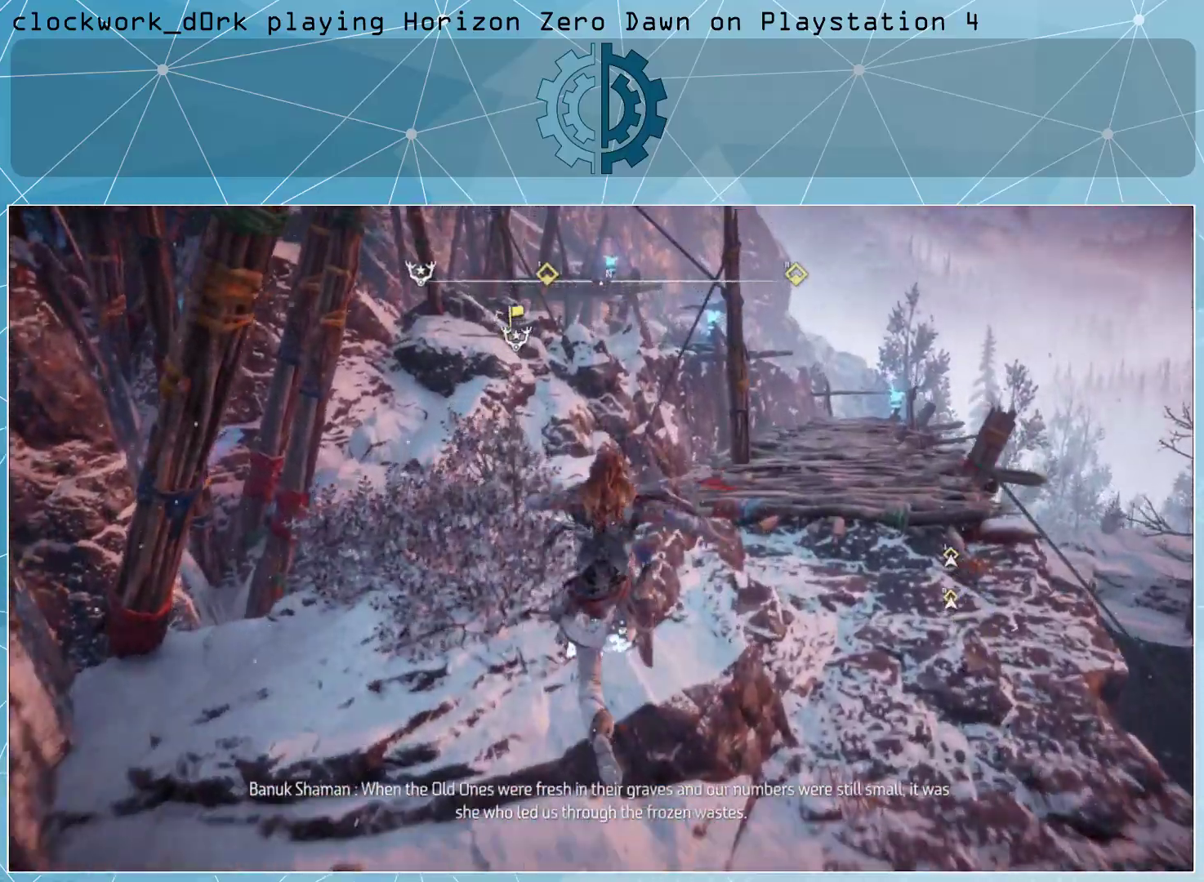
{"buttons": ["CROSS"], "left_stick": "up", "right_stick": "center", "events": [[100, "right_stick", "center"]]}
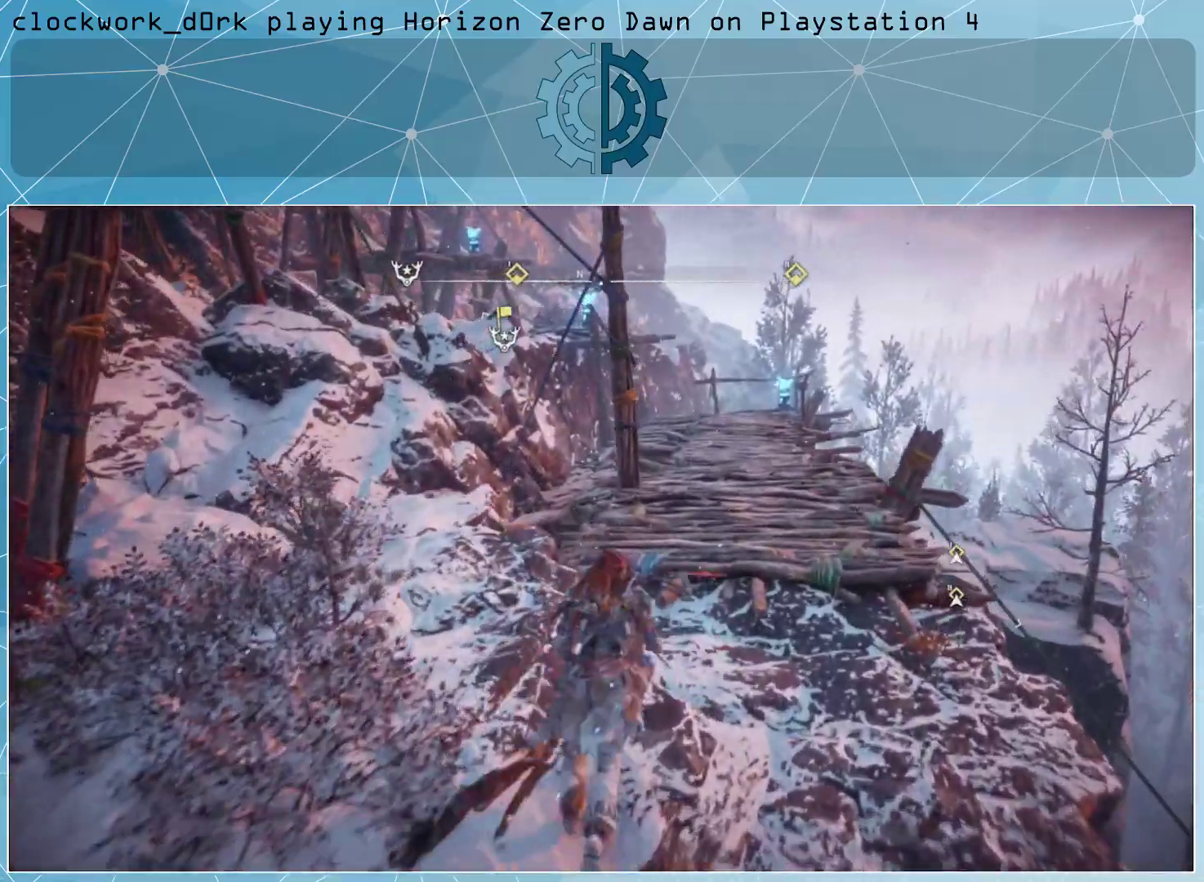
{"buttons": ["CROSS", "L3"], "left_stick": "up", "right_stick": "center", "events": [[400, "L3", "down"]]}
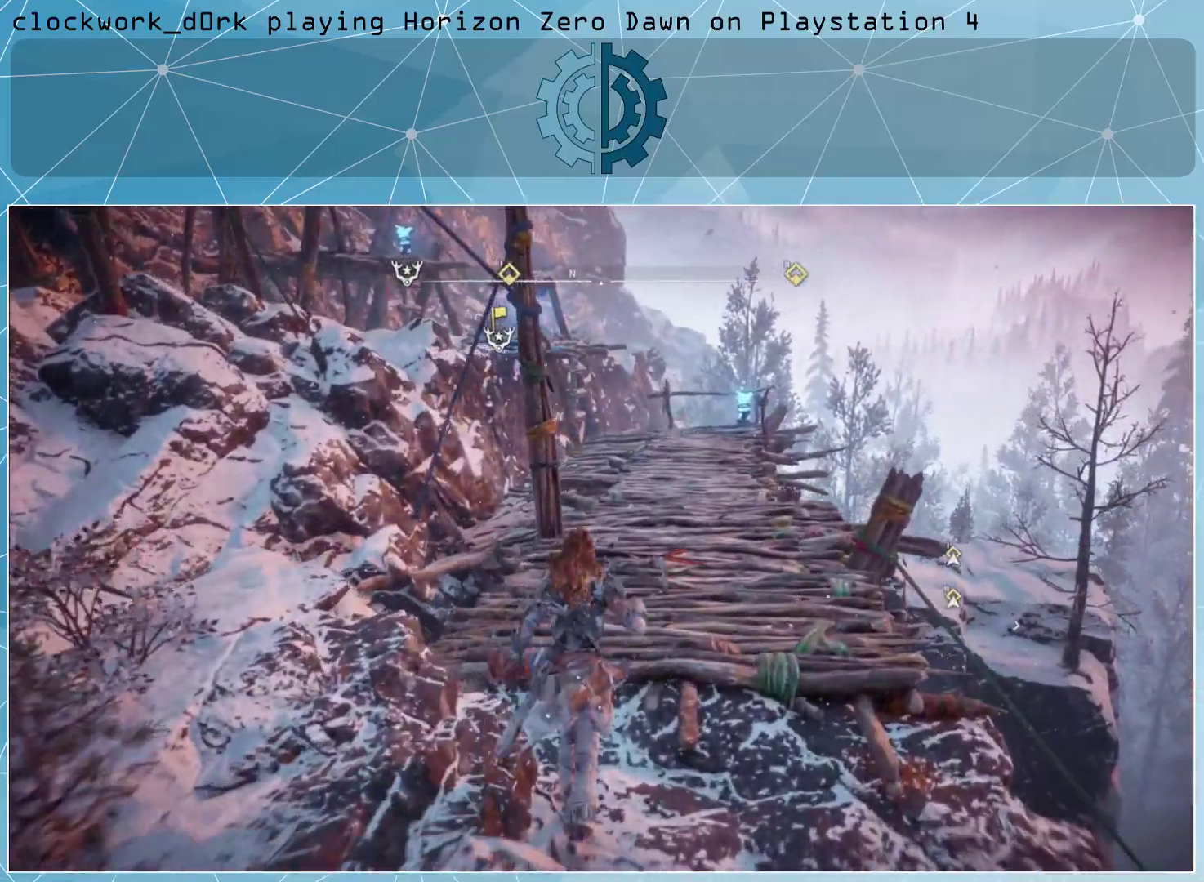
{"buttons": [], "left_stick": "up", "right_stick": "down", "events": [[300, "L3", "up"], [400, "right_stick", "down"], [500, "CROSS", "up"]]}
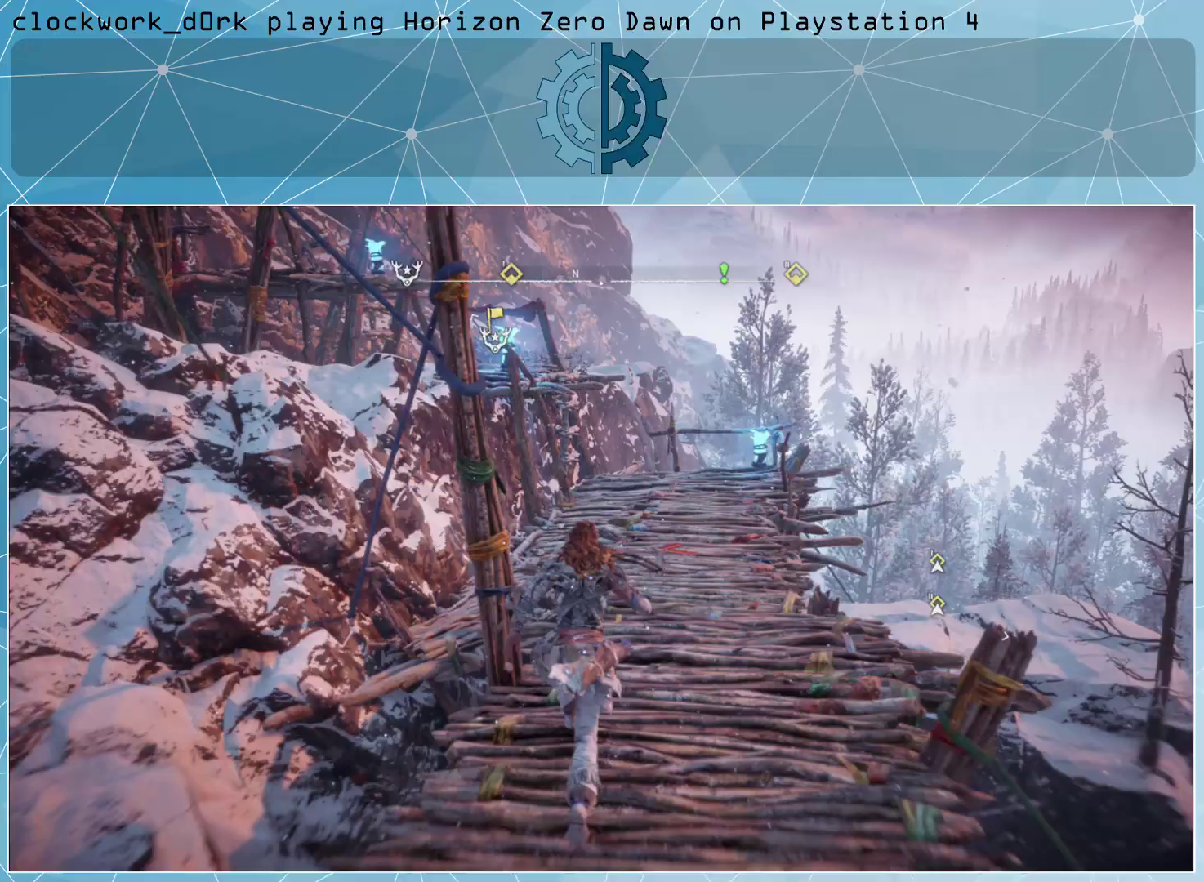
{"buttons": [], "left_stick": "up", "right_stick": "left", "events": [[33, "right_stick", "center"], [433, "right_stick", "left"]]}
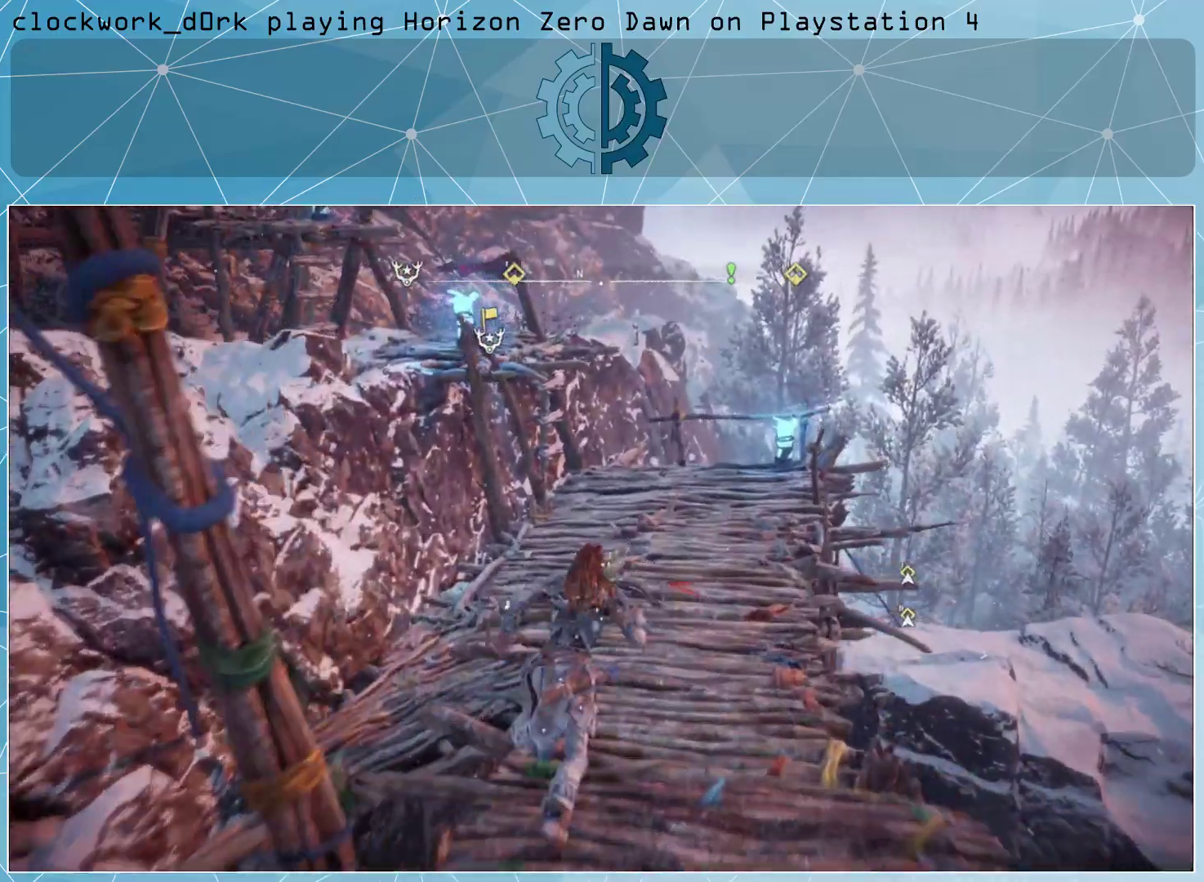
{"buttons": [], "left_stick": "up", "right_stick": "left", "events": [[167, "right_stick", "center"], [233, "right_stick", "left"]]}
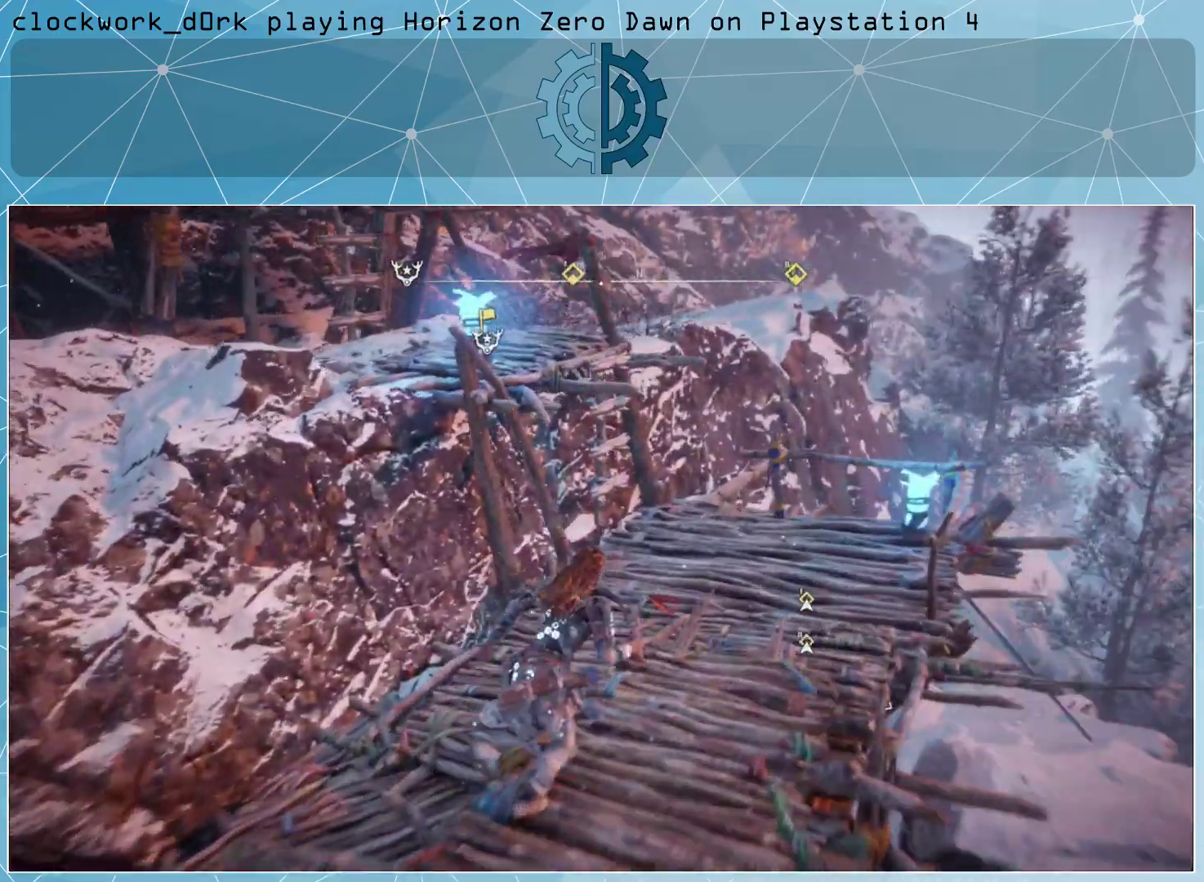
{"buttons": ["CROSS"], "left_stick": "up", "right_stick": "center", "events": [[167, "right_stick", "center"], [300, "CROSS", "down"]]}
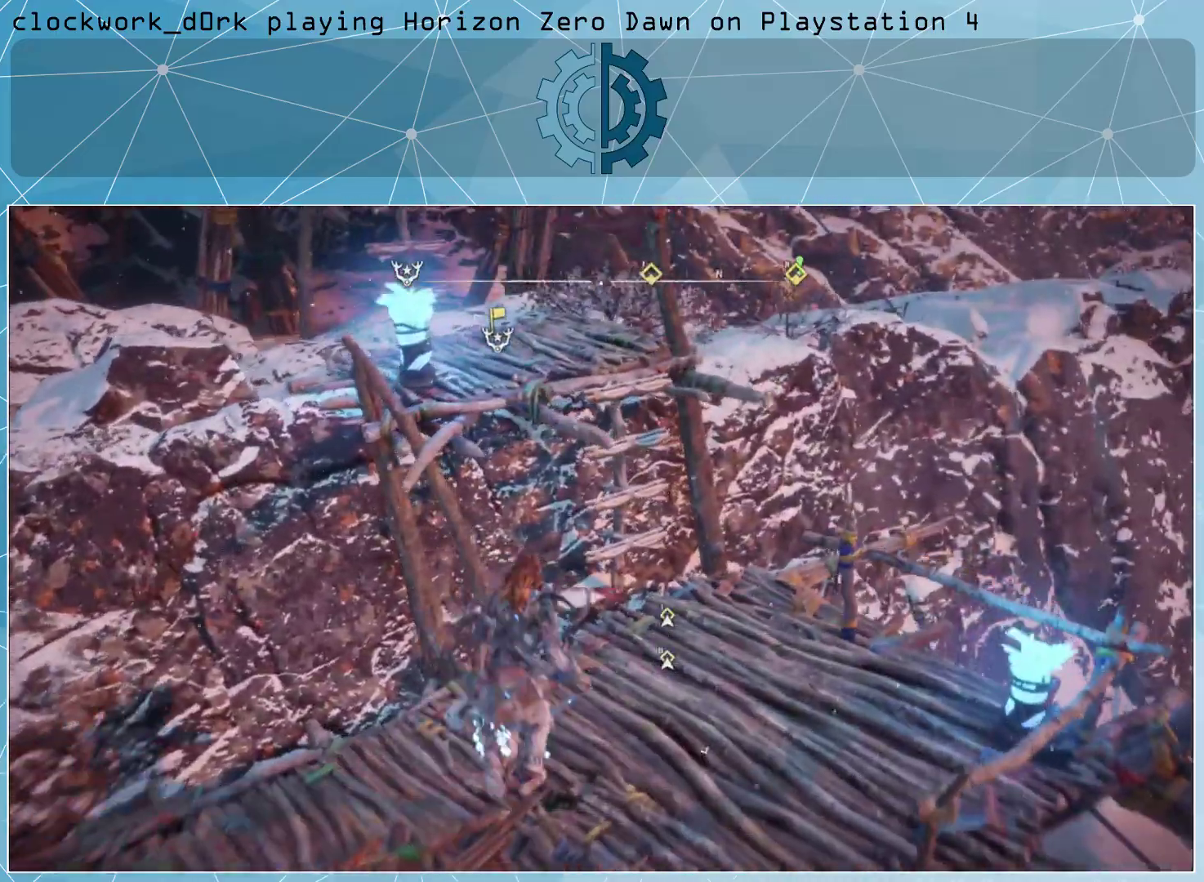
{"buttons": ["CROSS"], "left_stick": "up", "right_stick": "up-left", "events": [[333, "right_stick", "up-left"]]}
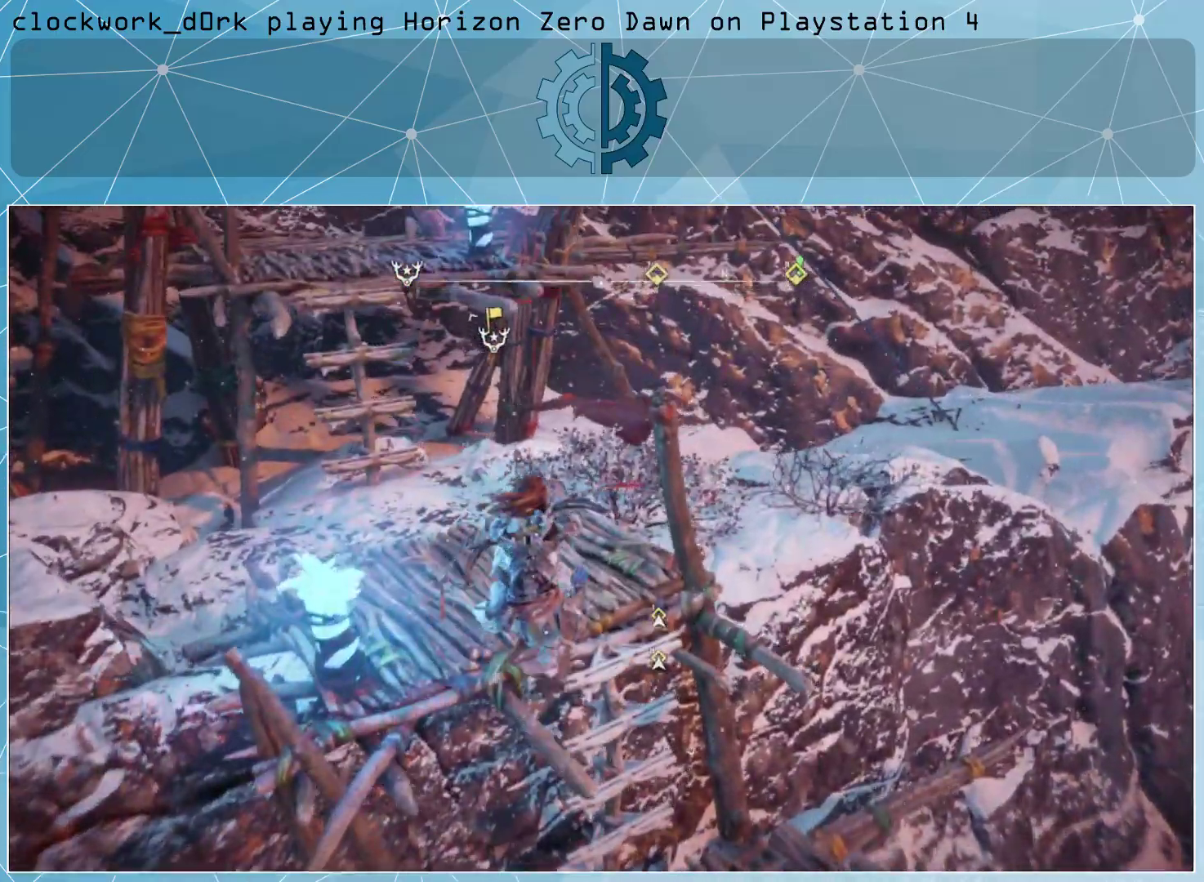
{"buttons": [], "left_stick": "center", "right_stick": "up-left", "events": [[100, "left_stick", "center"], [167, "right_stick", "center"], [467, "right_stick", "up-left"], [500, "CROSS", "up"]]}
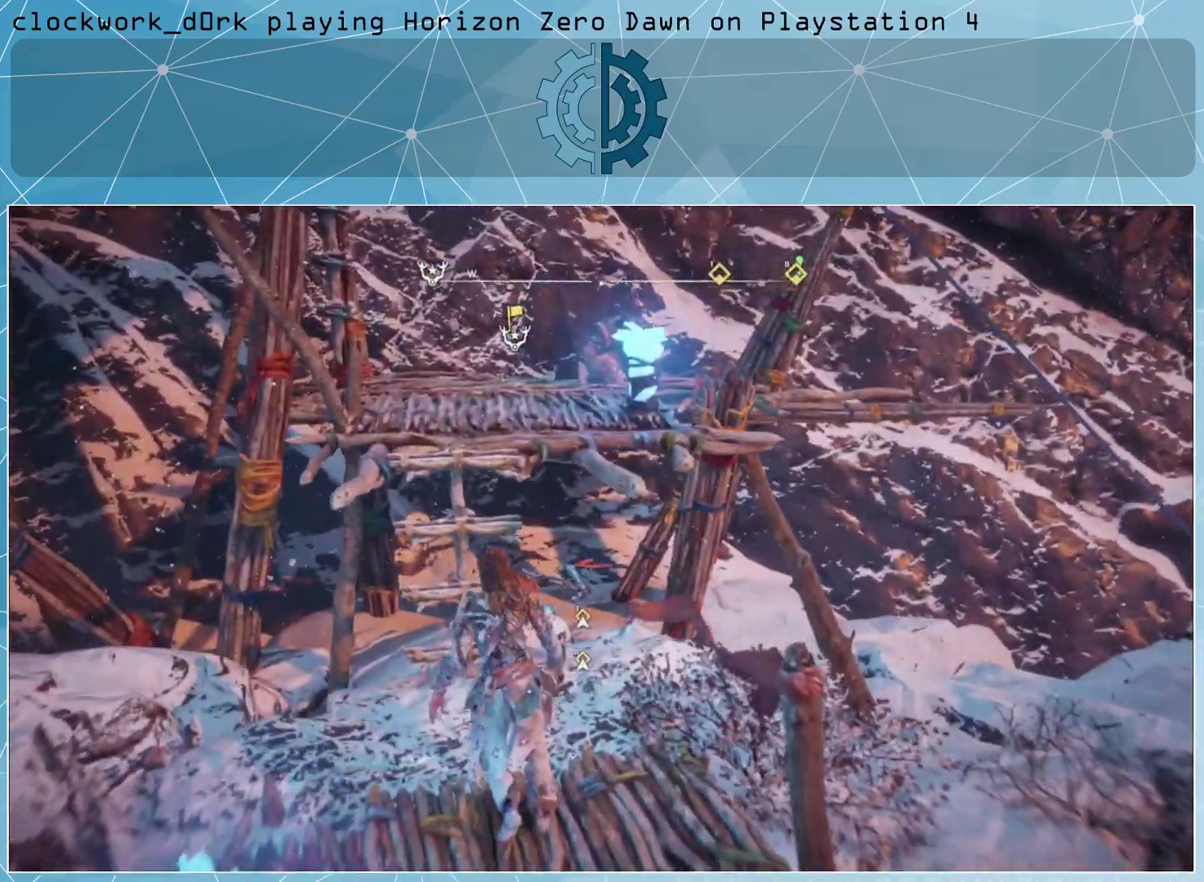
{"buttons": [], "left_stick": "up", "right_stick": "center", "events": [[33, "CROSS", "down"], [67, "CROSS", "up"], [133, "left_stick", "up"], [133, "right_stick", "center"], [367, "CROSS", "down"], [500, "CROSS", "up"]]}
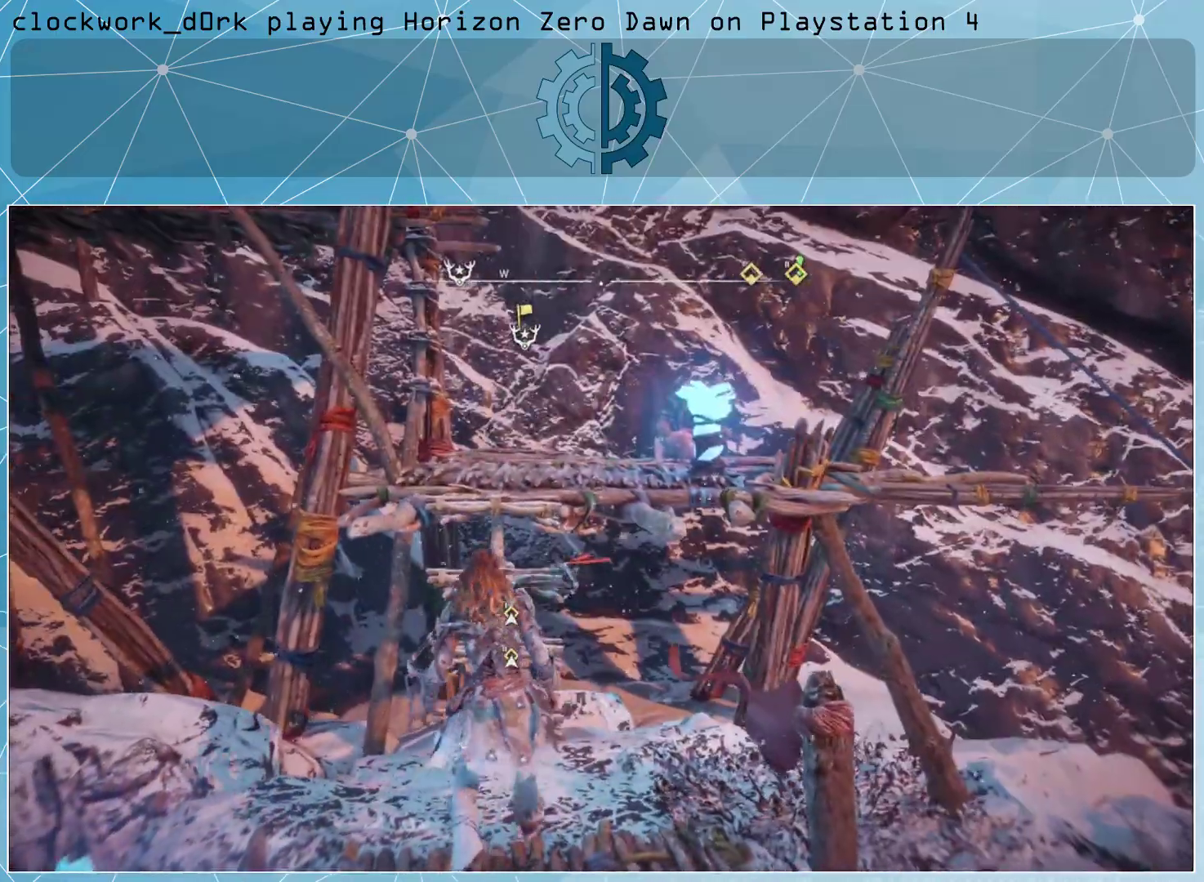
{"buttons": [], "left_stick": "up", "right_stick": "up", "events": [[367, "right_stick", "up"]]}
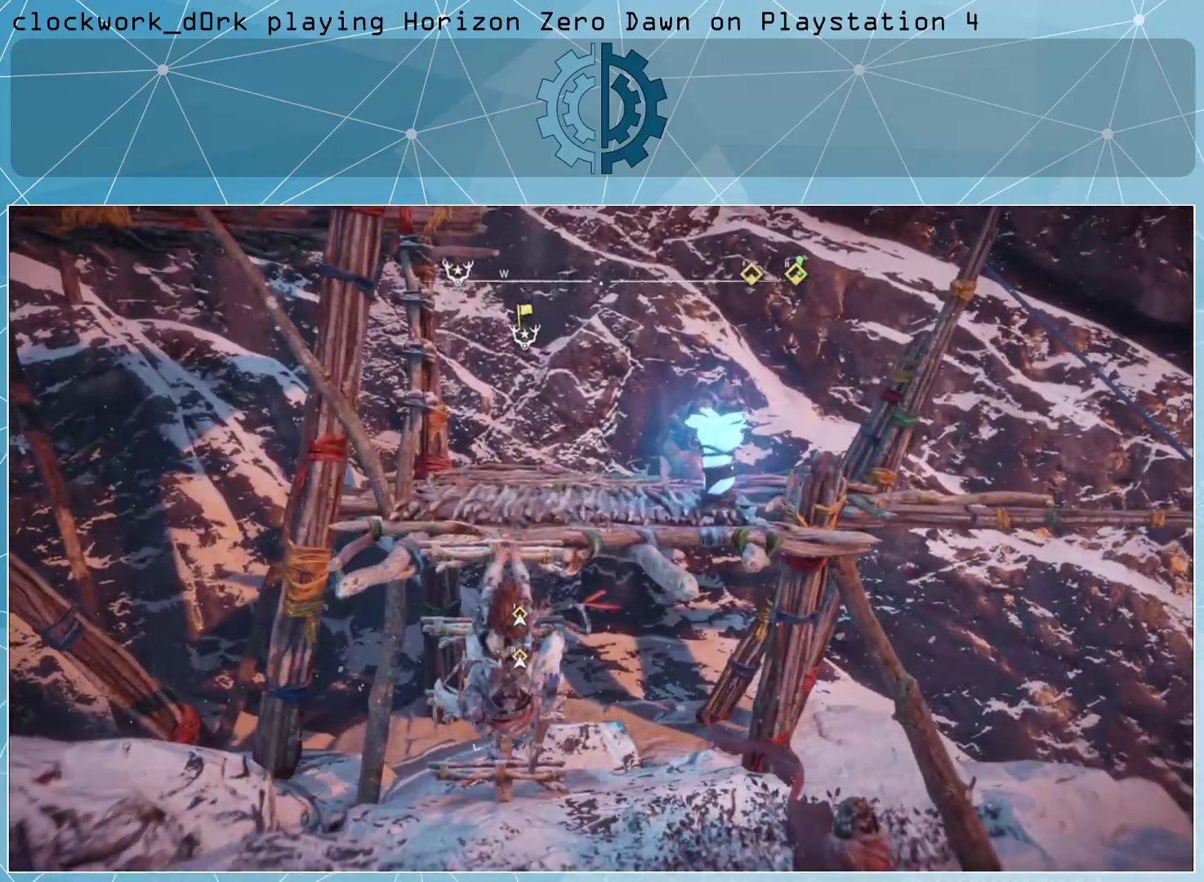
{"buttons": [], "left_stick": "up-right", "right_stick": "center", "events": [[167, "right_stick", "center"], [467, "left_stick", "up-right"]]}
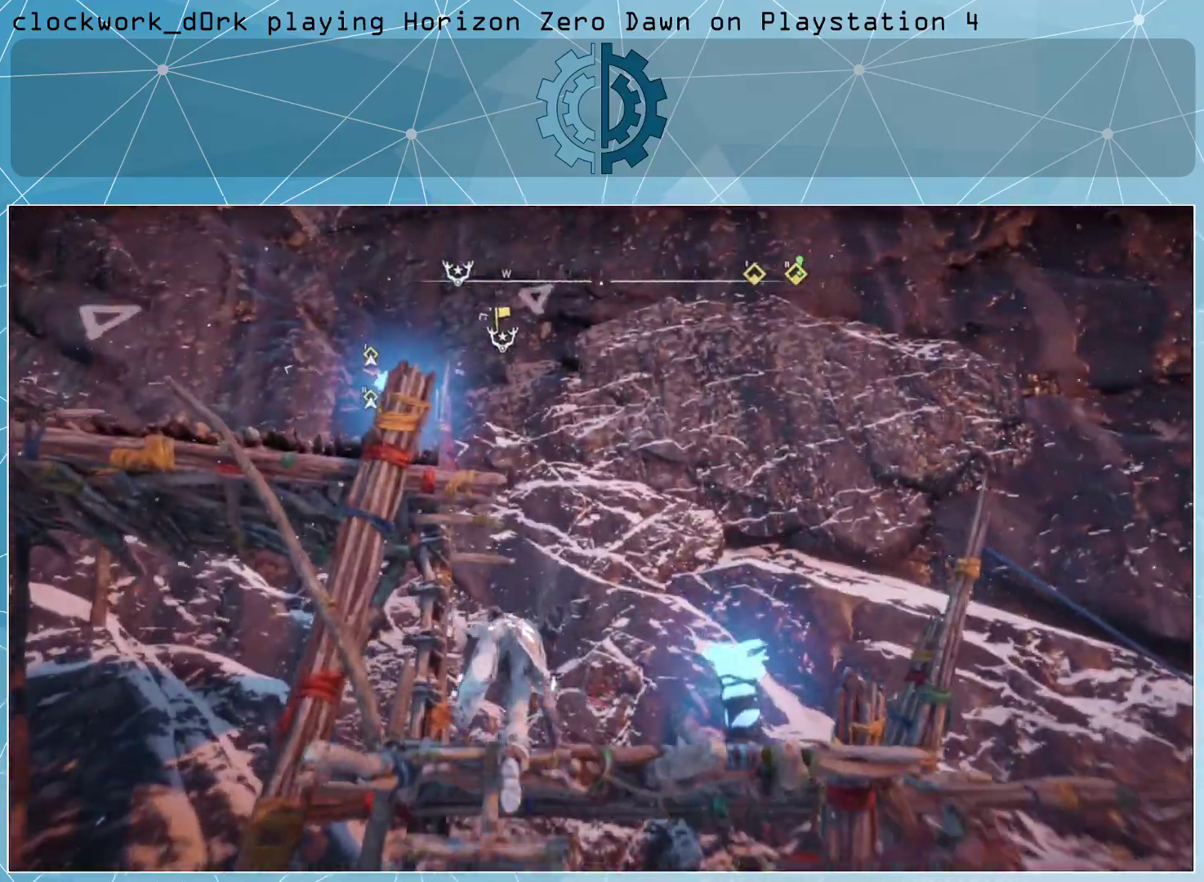
{"buttons": [], "left_stick": "center", "right_stick": "center", "events": [[33, "right_stick", "left"], [67, "left_stick", "center"], [467, "right_stick", "center"]]}
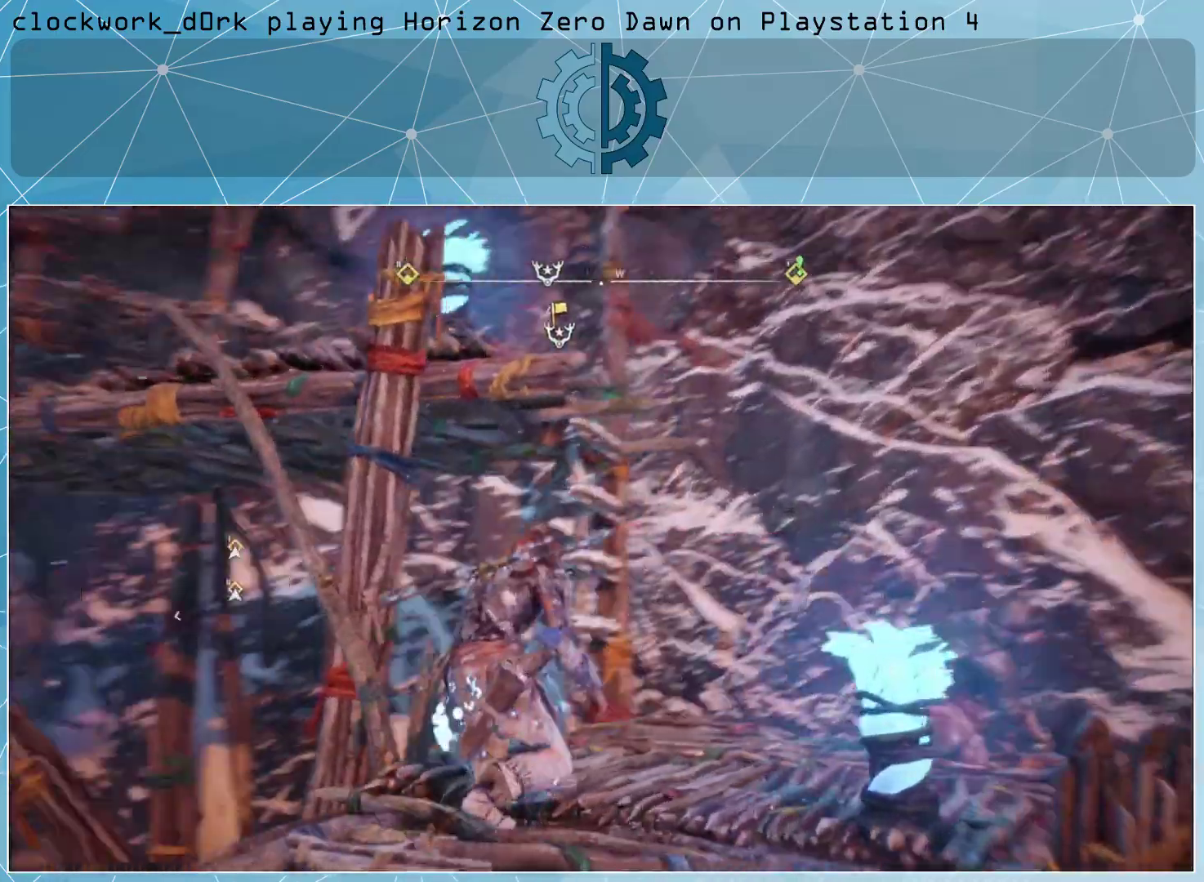
{"buttons": [], "left_stick": "right", "right_stick": "left", "events": [[33, "left_stick", "right"], [267, "right_stick", "left"]]}
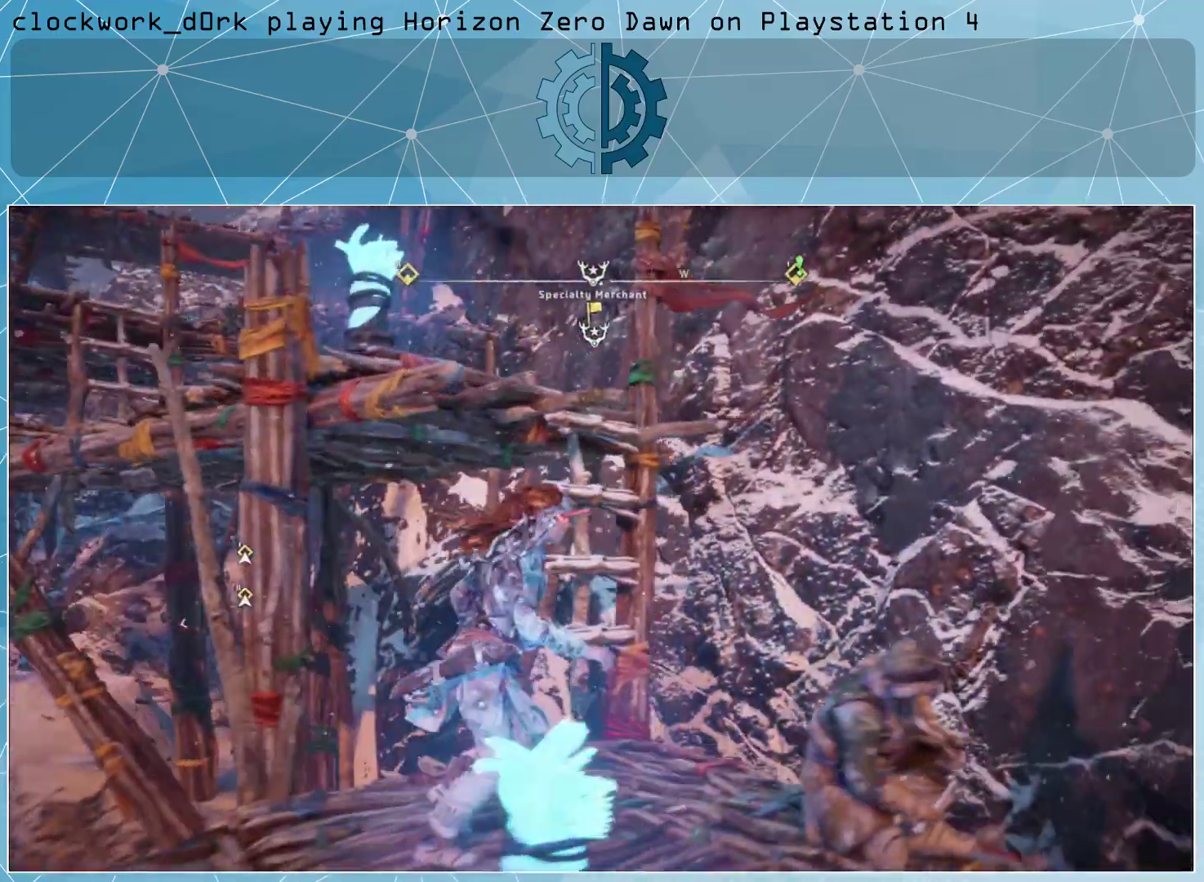
{"buttons": [], "left_stick": "up-right", "right_stick": "center", "events": [[33, "left_stick", "center"], [233, "left_stick", "up"], [233, "right_stick", "center"], [467, "left_stick", "up-right"]]}
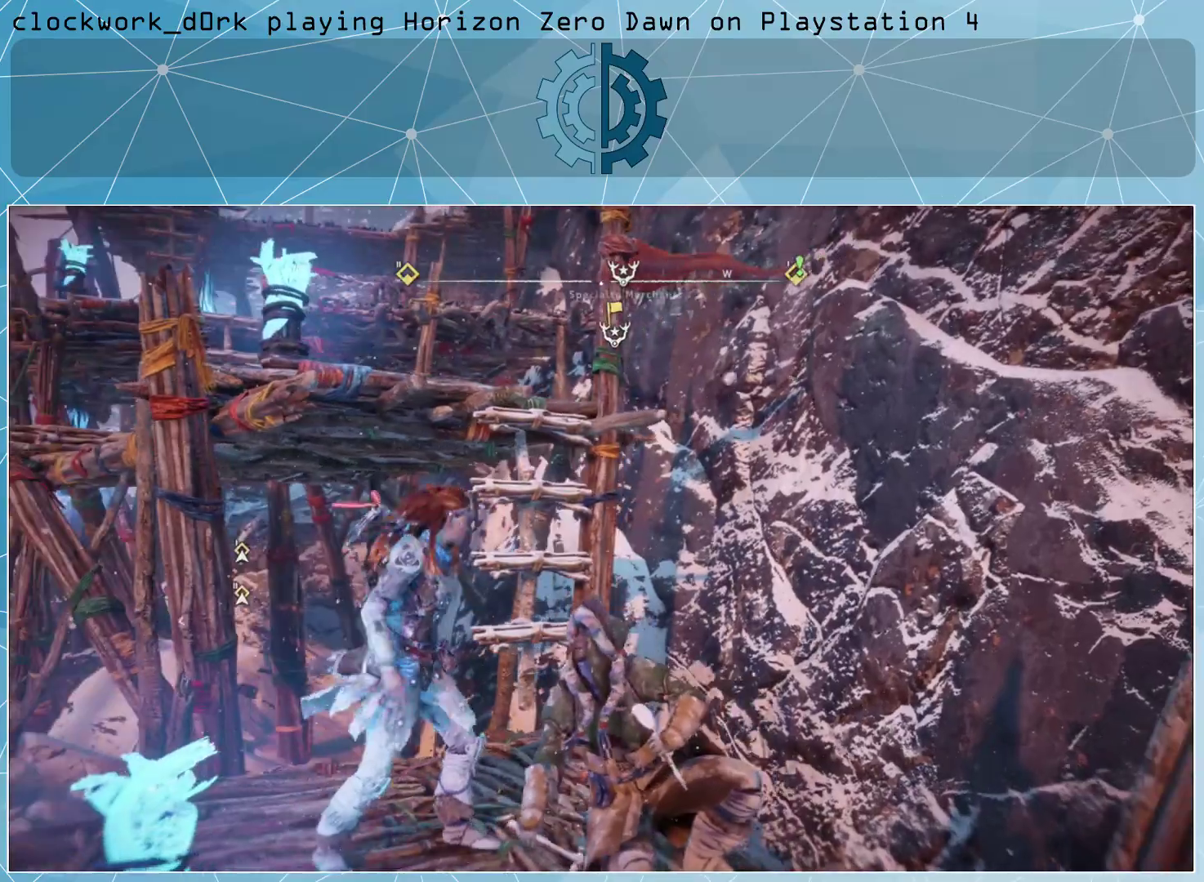
{"buttons": [], "left_stick": "right", "right_stick": "left", "events": [[100, "left_stick", "center"], [400, "left_stick", "right"], [400, "right_stick", "left"]]}
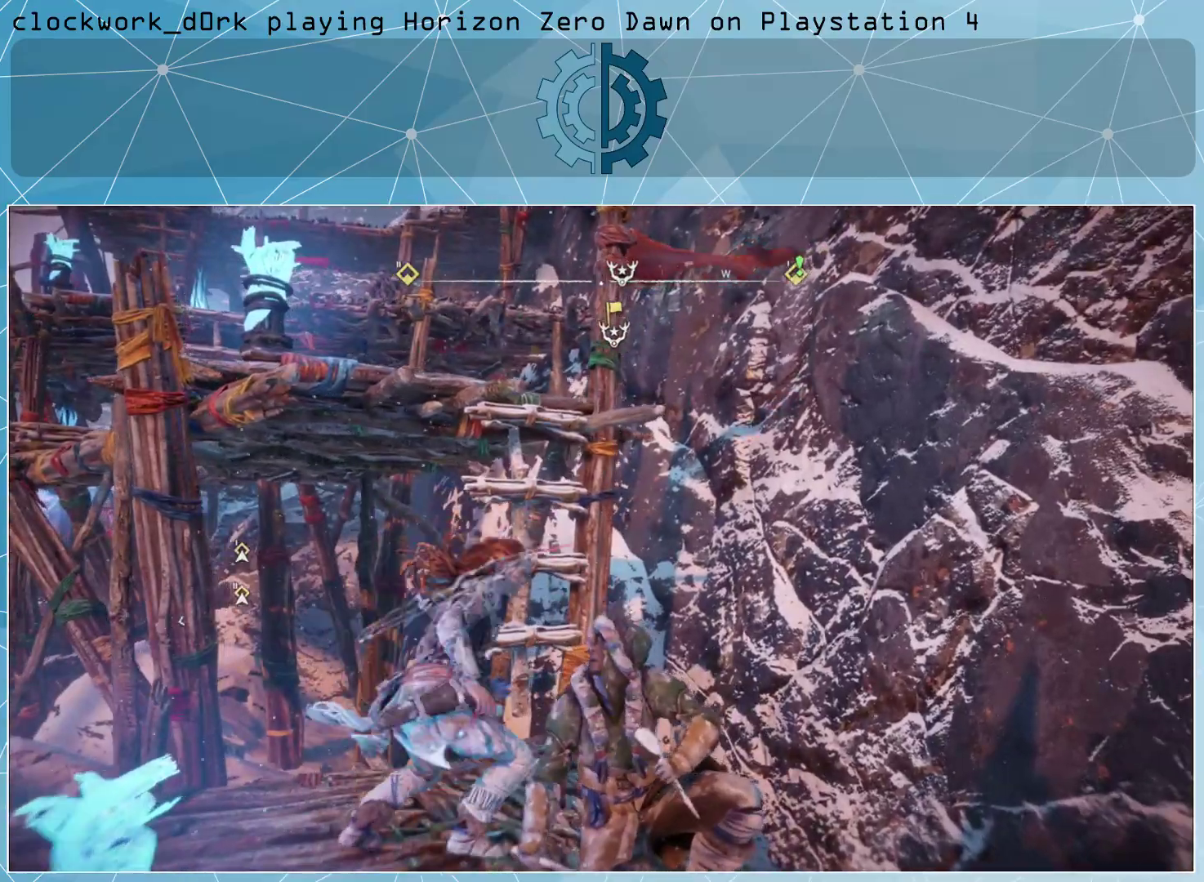
{"buttons": ["CROSS"], "left_stick": "up", "right_stick": "center", "events": [[33, "left_stick", "up-right"], [100, "right_stick", "center"], [167, "left_stick", "up"], [467, "CROSS", "down"]]}
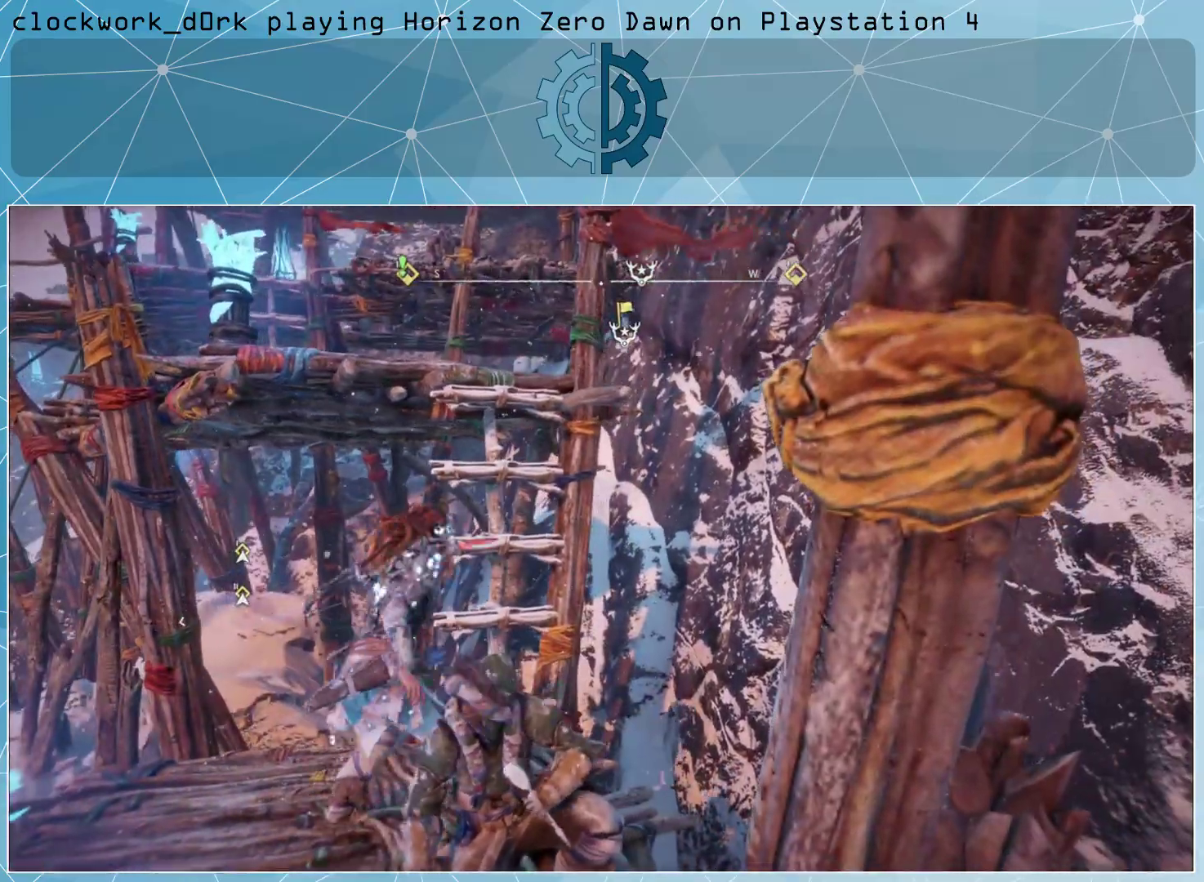
{"buttons": [], "left_stick": "up", "right_stick": "center", "events": [[67, "CROSS", "up"]]}
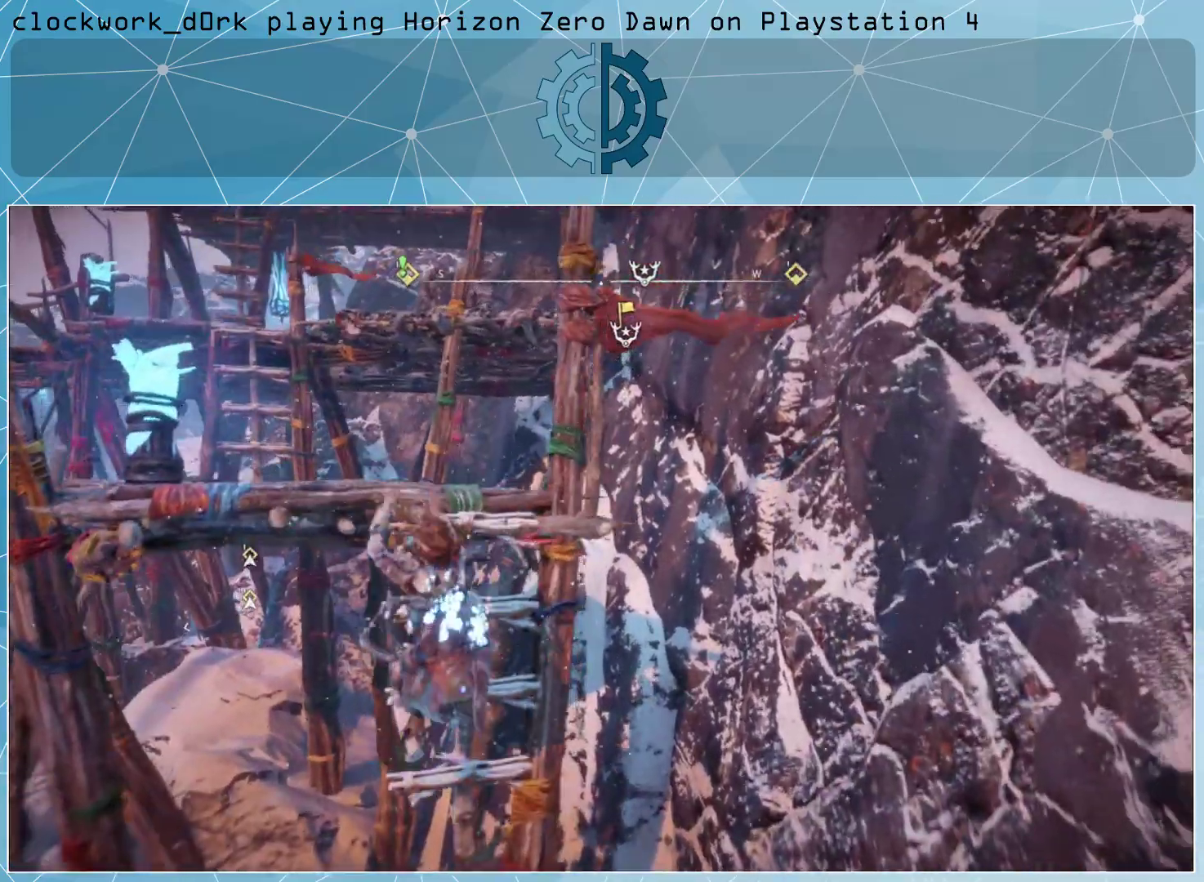
{"buttons": [], "left_stick": "up", "right_stick": "center", "events": [[167, "right_stick", "up-left"], [333, "right_stick", "center"]]}
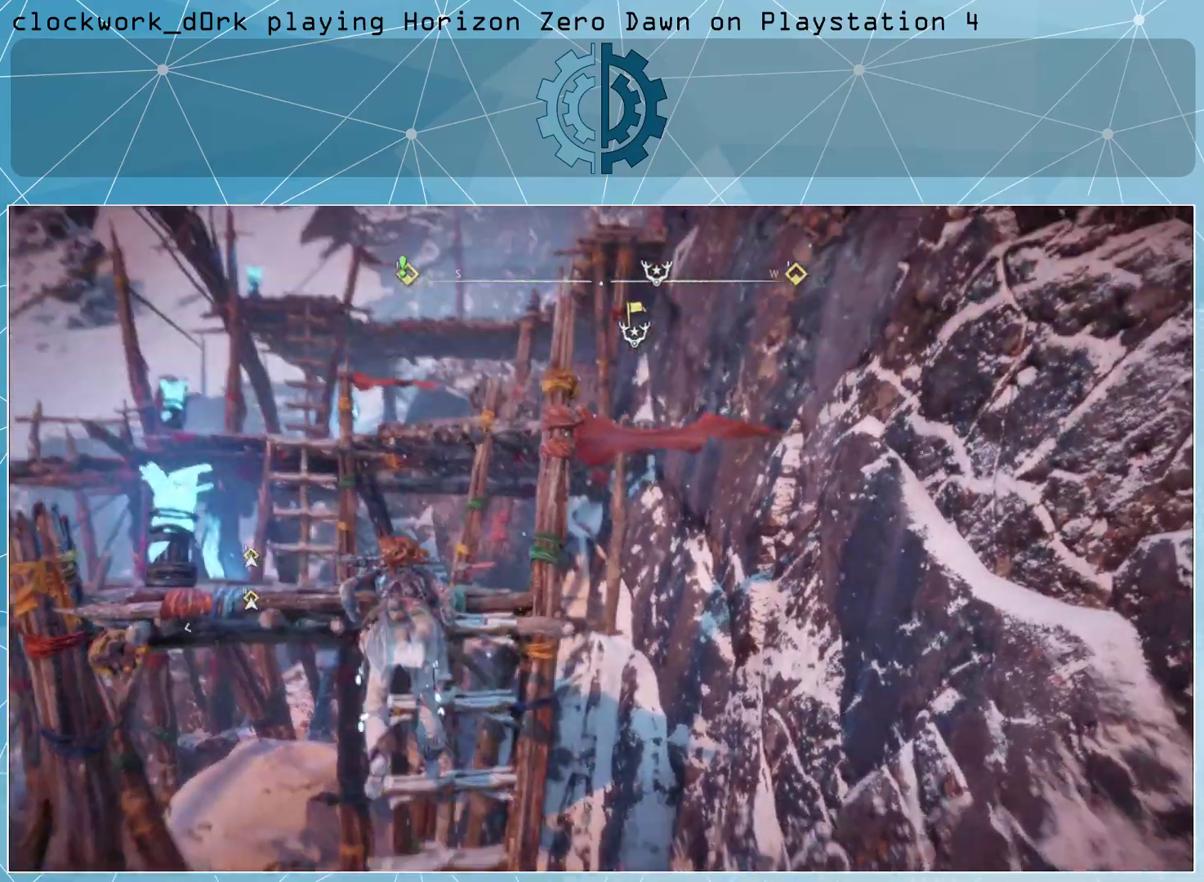
{"buttons": [], "left_stick": "up", "right_stick": "center", "events": [[33, "left_stick", "center"], [133, "right_stick", "down-left"], [300, "left_stick", "up"], [333, "right_stick", "center"]]}
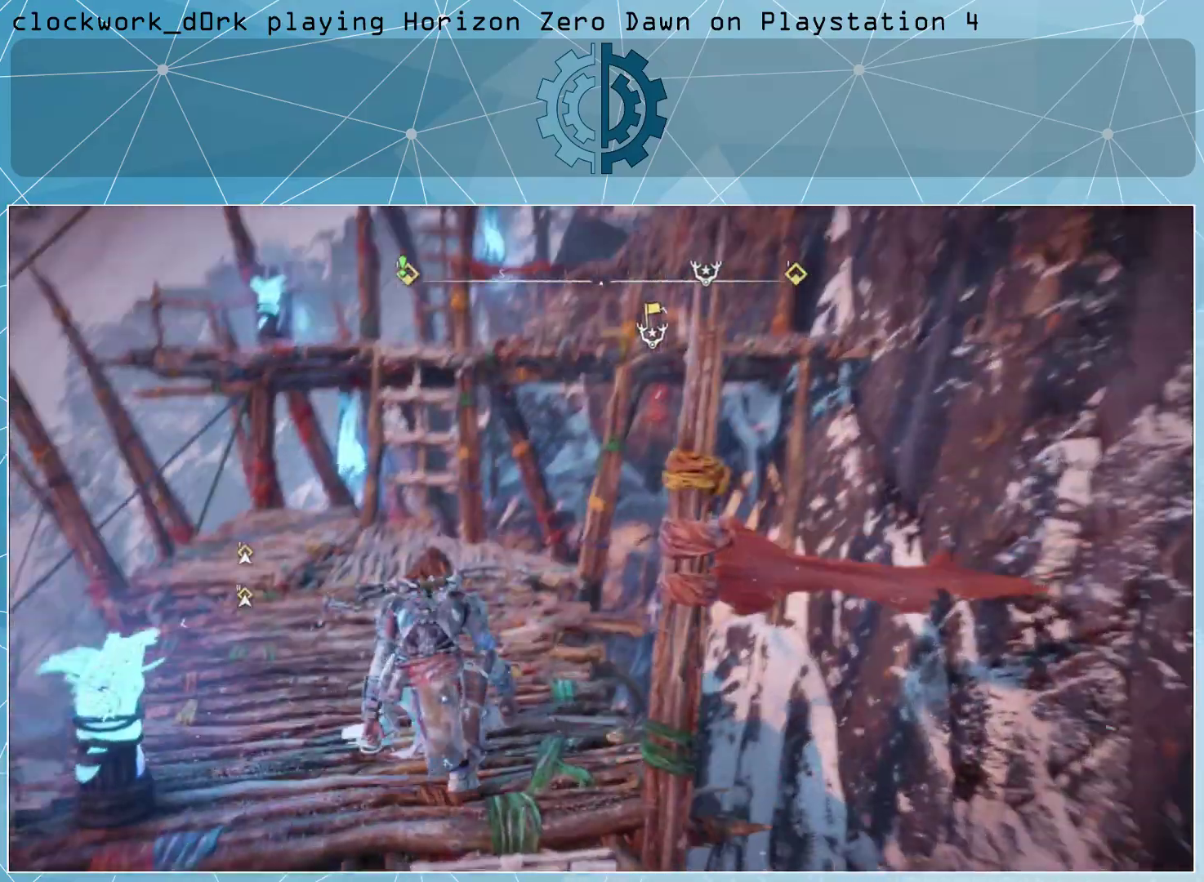
{"buttons": [], "left_stick": "up", "right_stick": "center", "events": []}
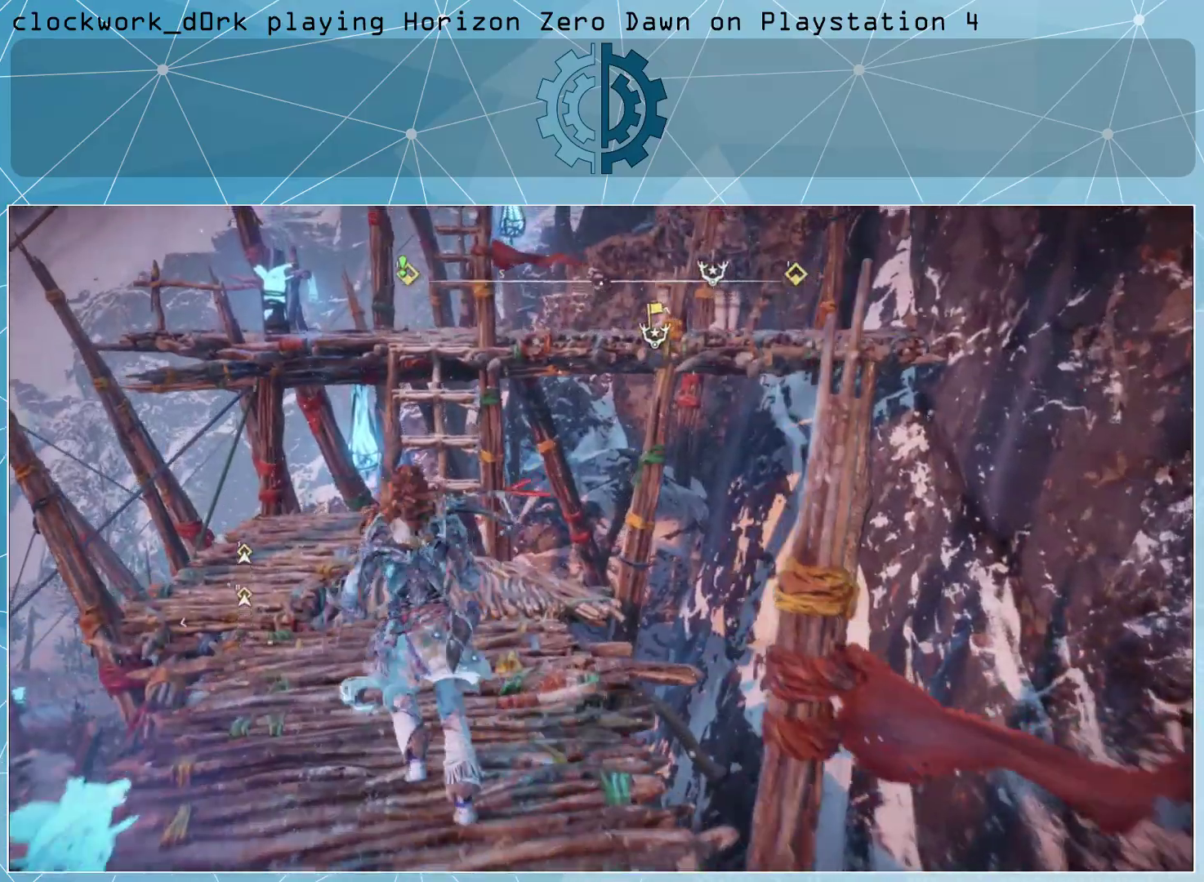
{"buttons": [], "left_stick": "up", "right_stick": "center", "events": []}
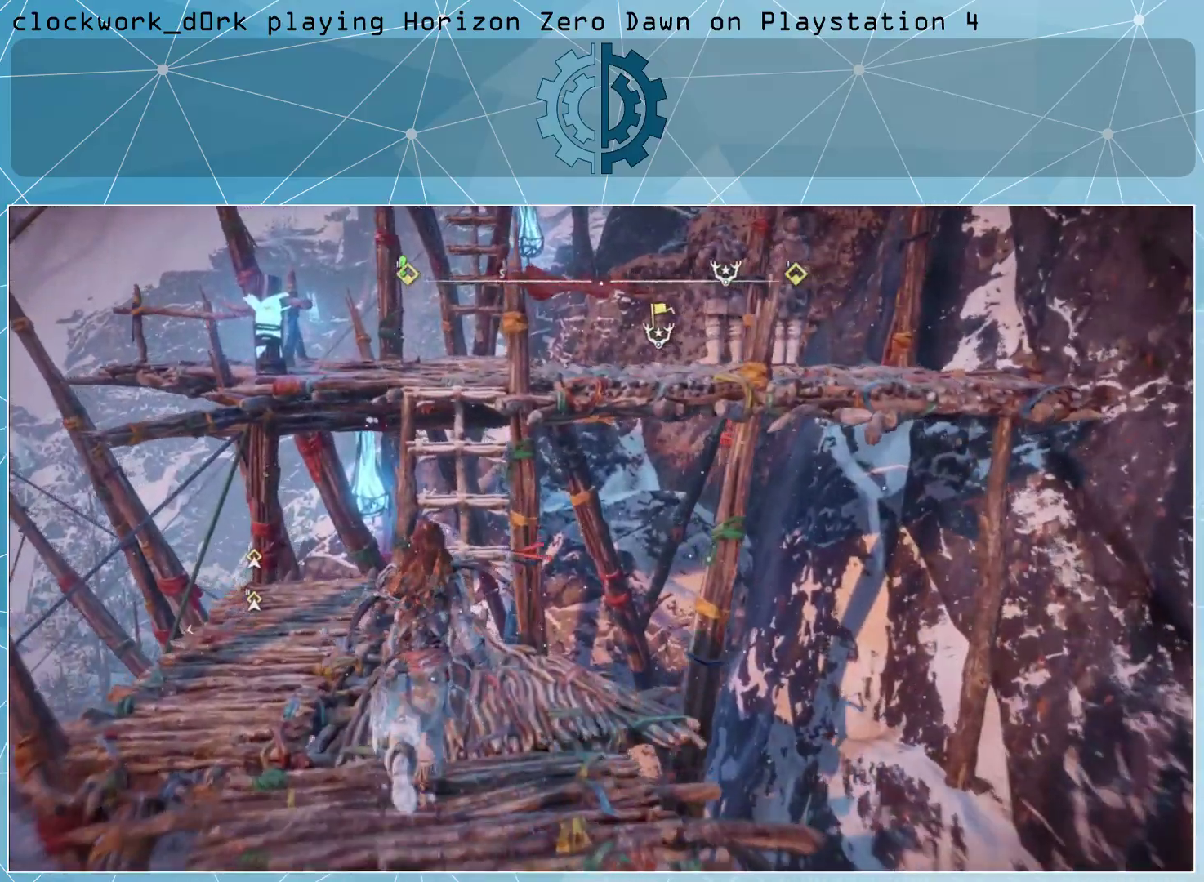
{"buttons": [], "left_stick": "up", "right_stick": "center", "events": [[233, "CROSS", "down"], [333, "CROSS", "up"]]}
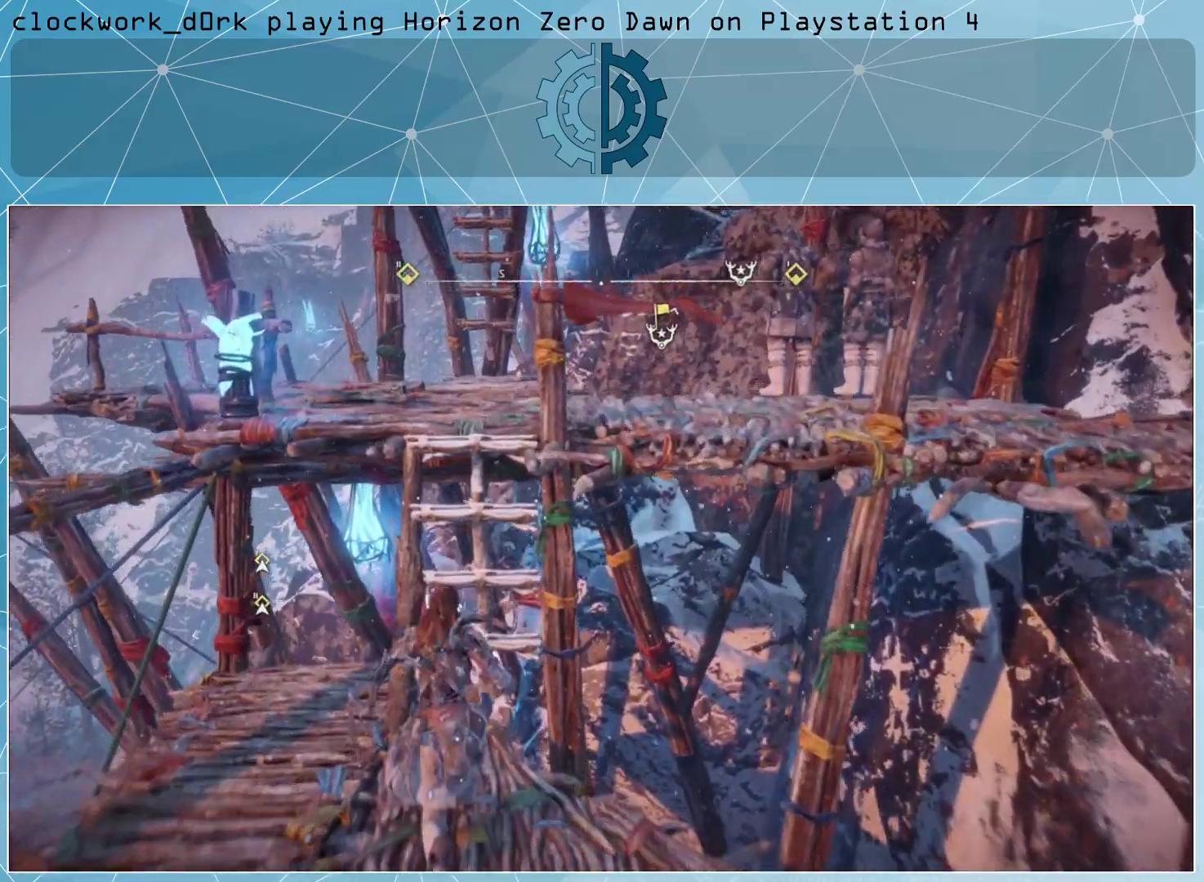
{"buttons": [], "left_stick": "up", "right_stick": "center", "events": [[233, "right_stick", "up"], [433, "right_stick", "center"]]}